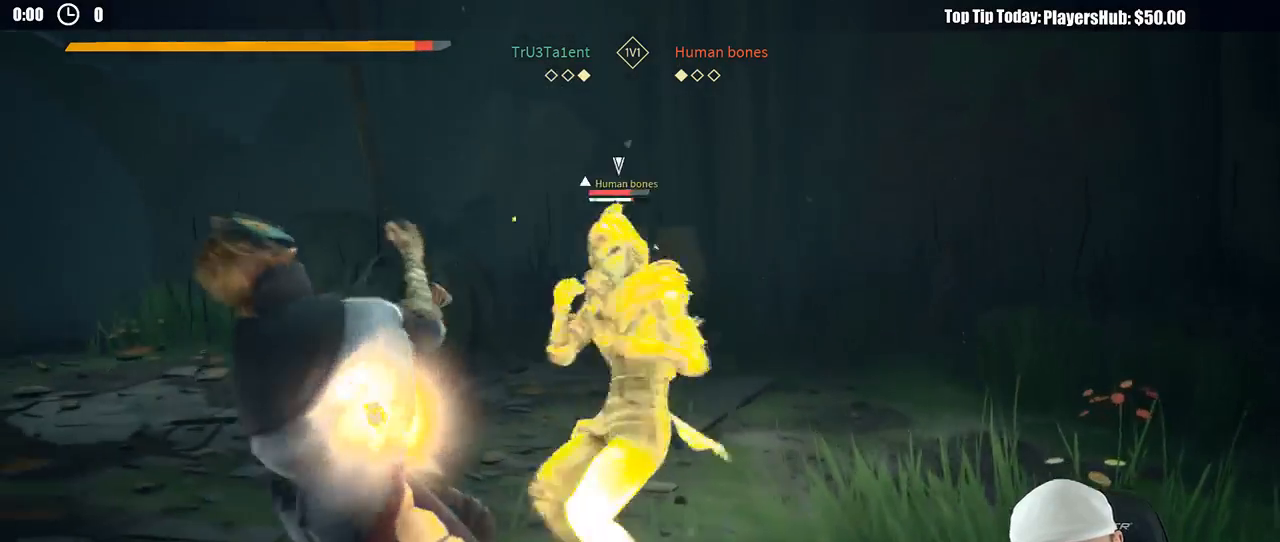
Gameplay with a controller (Xbox layout); each line is a JSON object with the inputs held at the frame after it (dt_ms = milliseconds from this image to that frame). "button_events" lists button changes between this image and that frame as [ms after this image, input, new state], when the widget could be followed in between (sticks are given only as held states). Not read: R3.
{"dt_ms": 500, "buttons": ["L2"], "left_stick": "left", "right_stick": "center", "button_events": [[200, "L2", "down"]]}
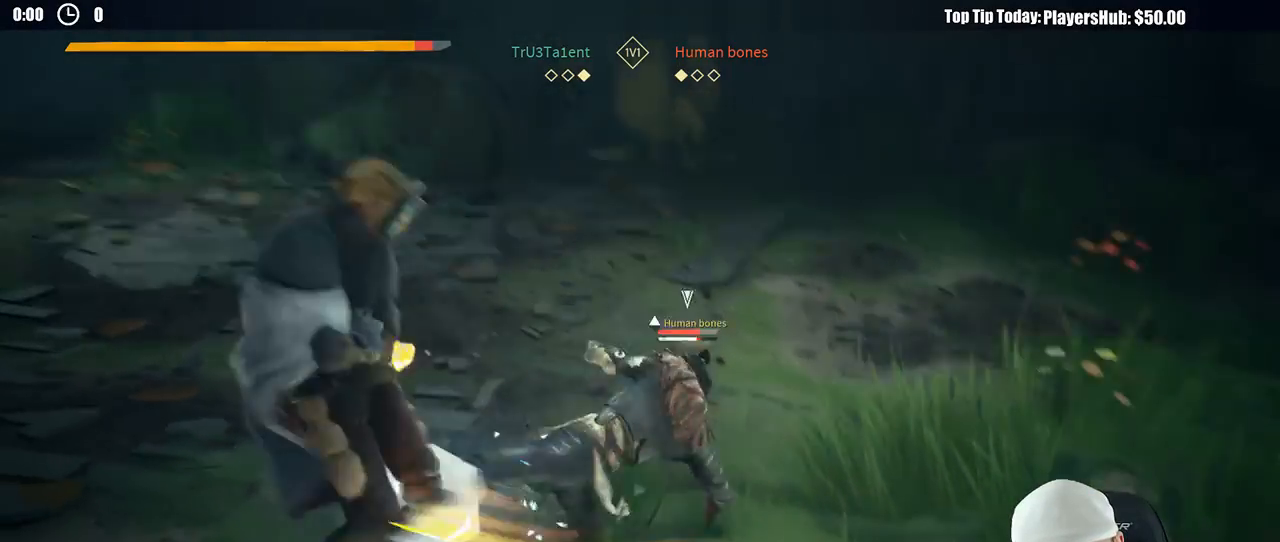
{"dt_ms": 500, "buttons": ["L2"], "left_stick": "left", "right_stick": "center", "button_events": []}
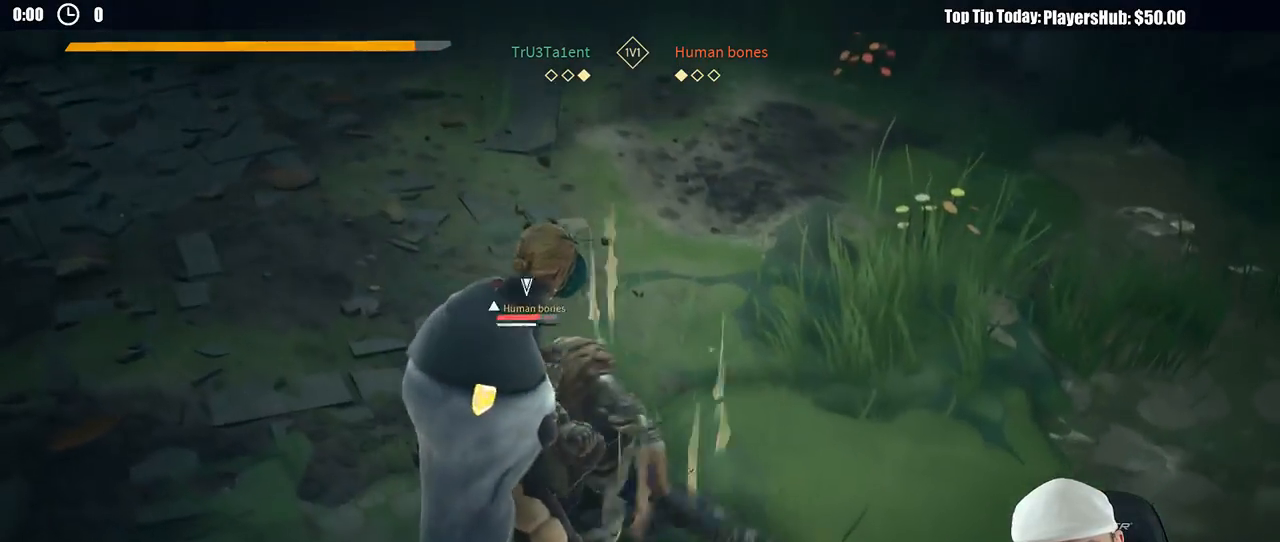
{"dt_ms": 500, "buttons": ["L2"], "left_stick": "left", "right_stick": "center", "button_events": []}
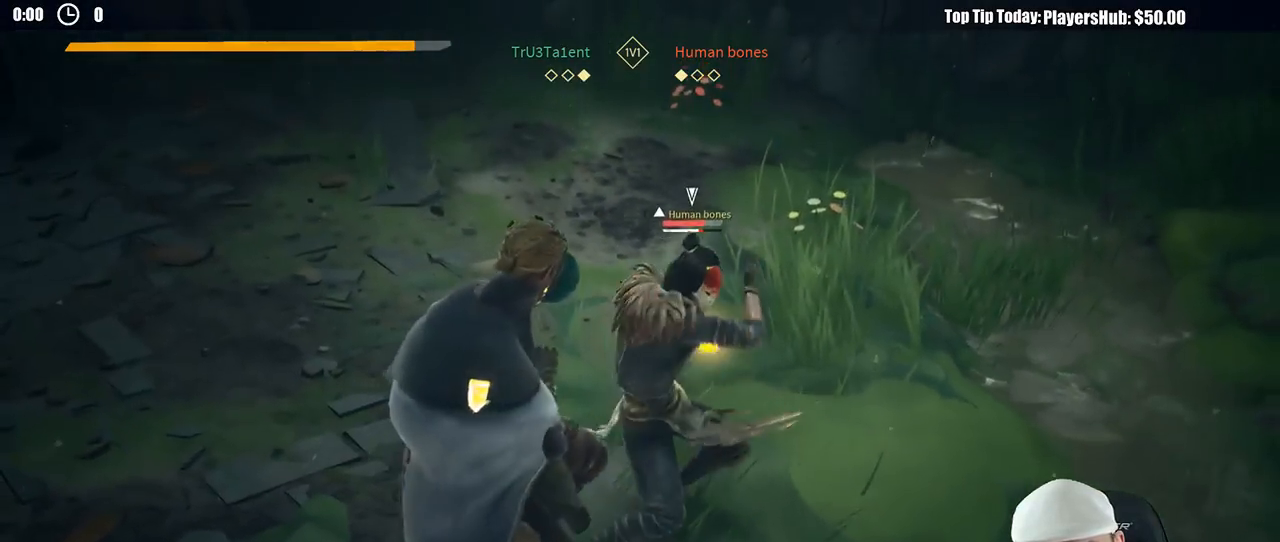
{"dt_ms": 1000, "buttons": ["L2"], "left_stick": "left", "right_stick": "center", "button_events": []}
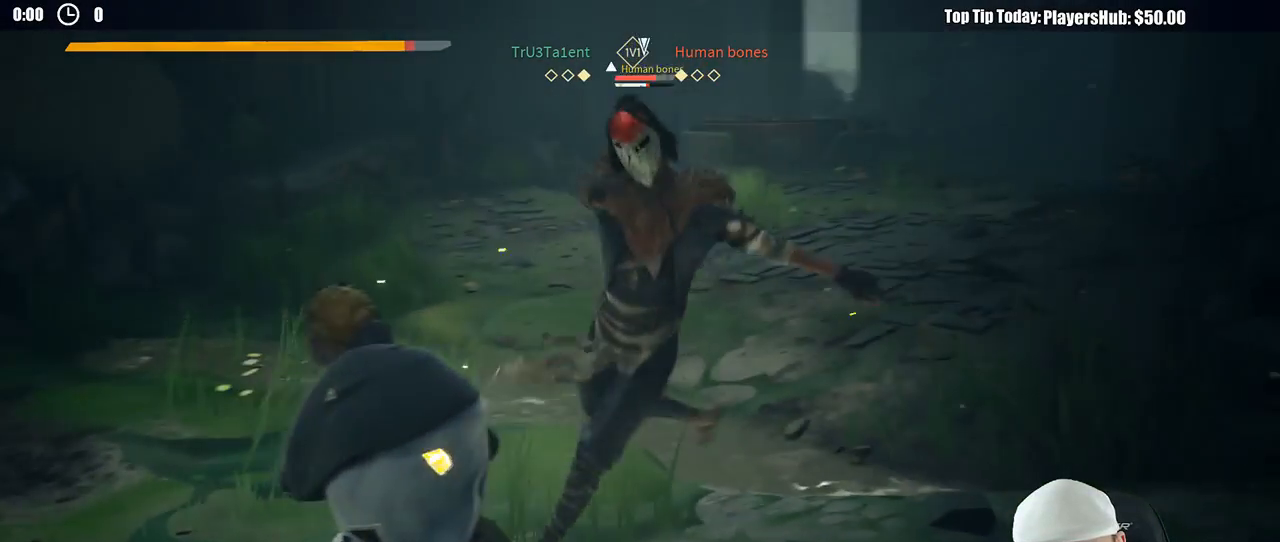
{"dt_ms": 500, "buttons": ["L2"], "left_stick": "left", "right_stick": "center", "button_events": []}
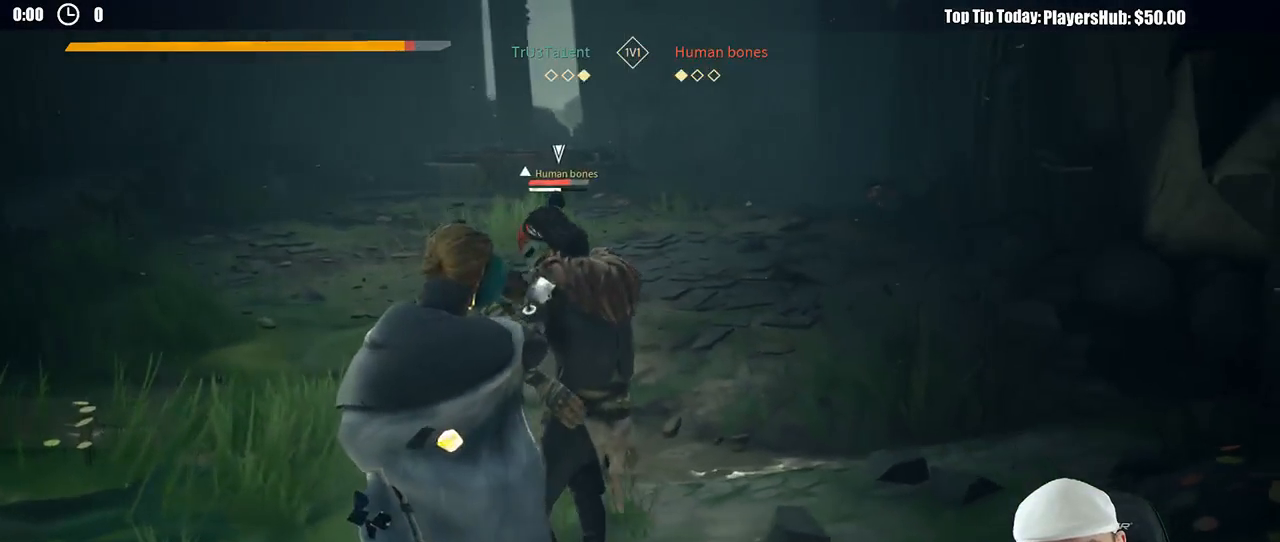
{"dt_ms": 500, "buttons": [], "left_stick": "up", "right_stick": "center", "button_events": [[133, "X", "down"], [183, "X", "up"], [283, "L2", "up"]]}
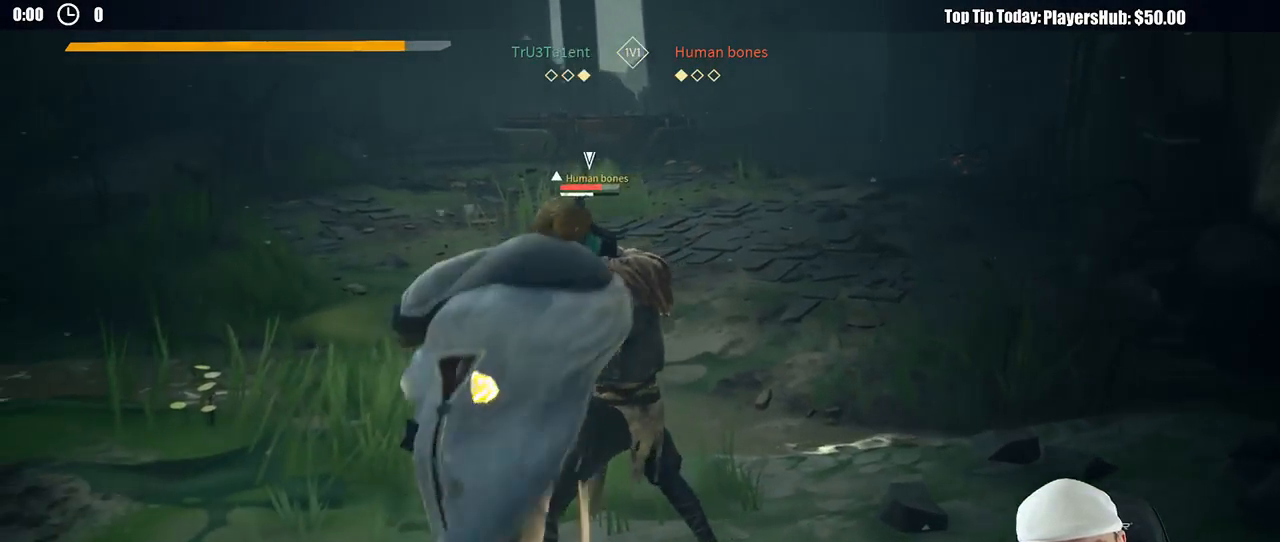
{"dt_ms": 500, "buttons": [], "left_stick": "up", "right_stick": "center", "button_events": []}
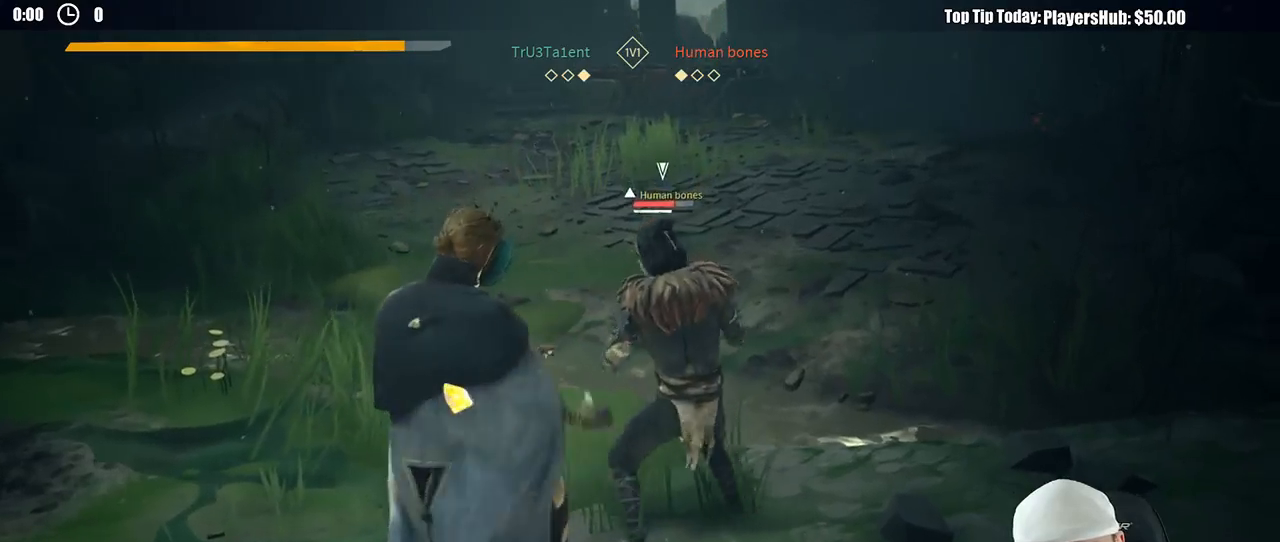
{"dt_ms": 500, "buttons": ["X"], "left_stick": "up", "right_stick": "center", "button_events": [[383, "X", "down"]]}
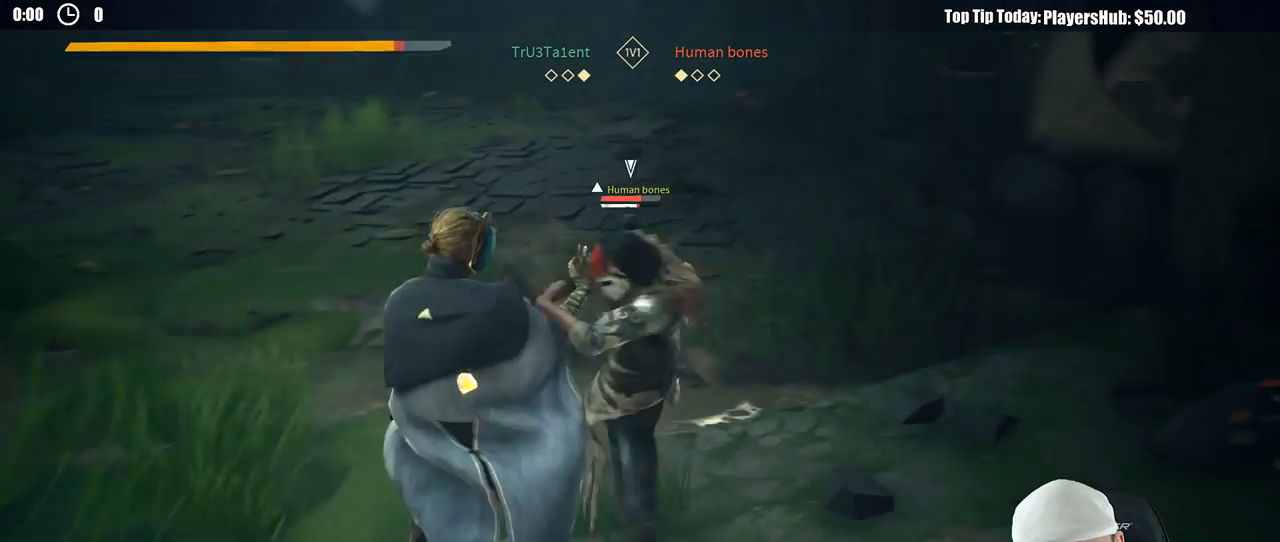
{"dt_ms": 500, "buttons": ["L2"], "left_stick": "left", "right_stick": "left", "button_events": [[17, "X", "up"], [267, "L2", "down"]]}
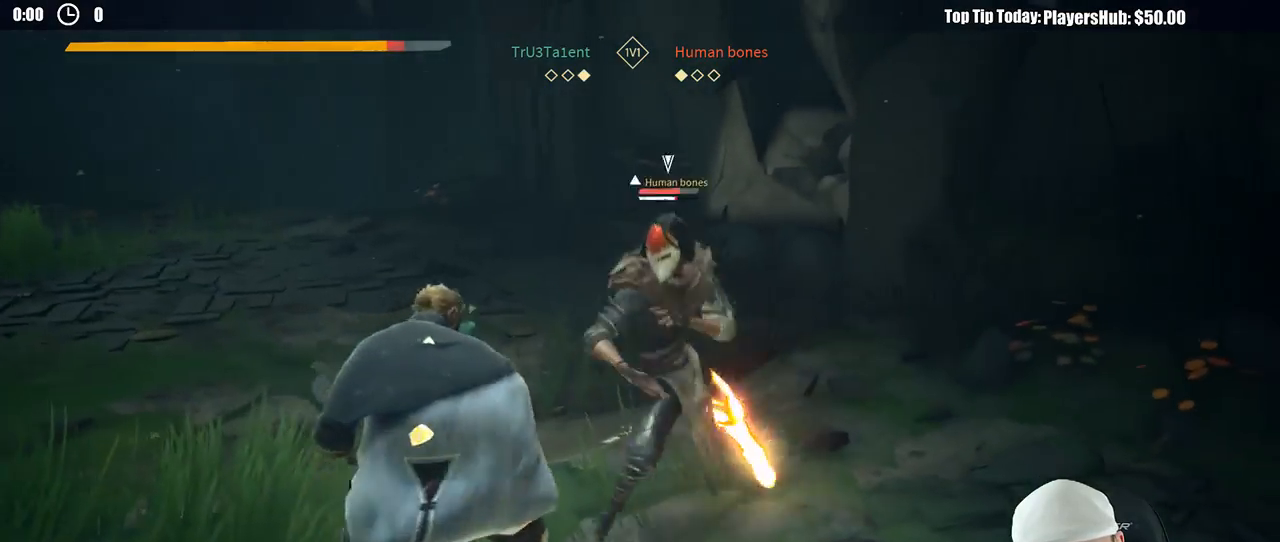
{"dt_ms": 500, "buttons": ["X", "L2"], "left_stick": "left", "right_stick": "center", "button_events": [[483, "X", "down"]]}
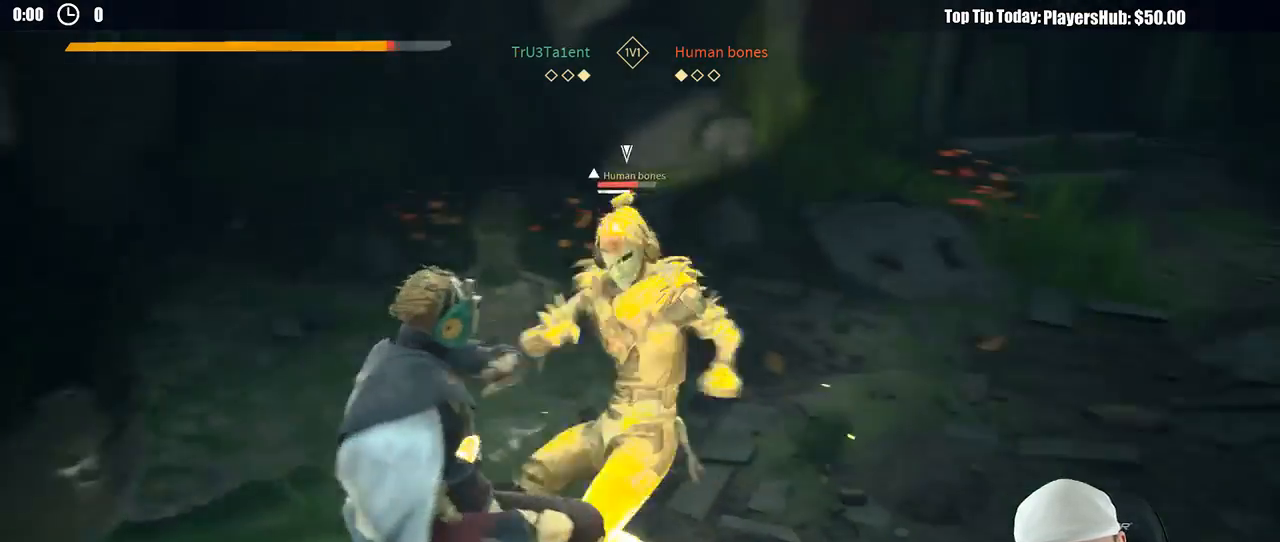
{"dt_ms": 500, "buttons": [], "left_stick": "up-right", "right_stick": "center", "button_events": [[67, "L2", "up"], [67, "X", "up"]]}
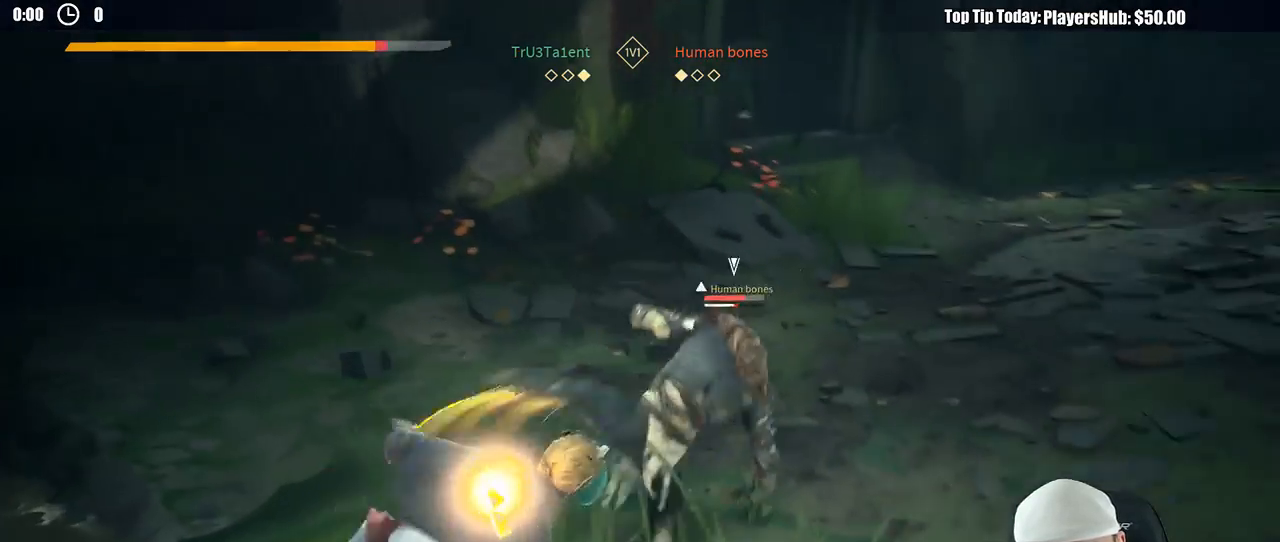
{"dt_ms": 500, "buttons": [], "left_stick": "up-right", "right_stick": "center", "button_events": [[33, "X", "down"], [133, "X", "up"]]}
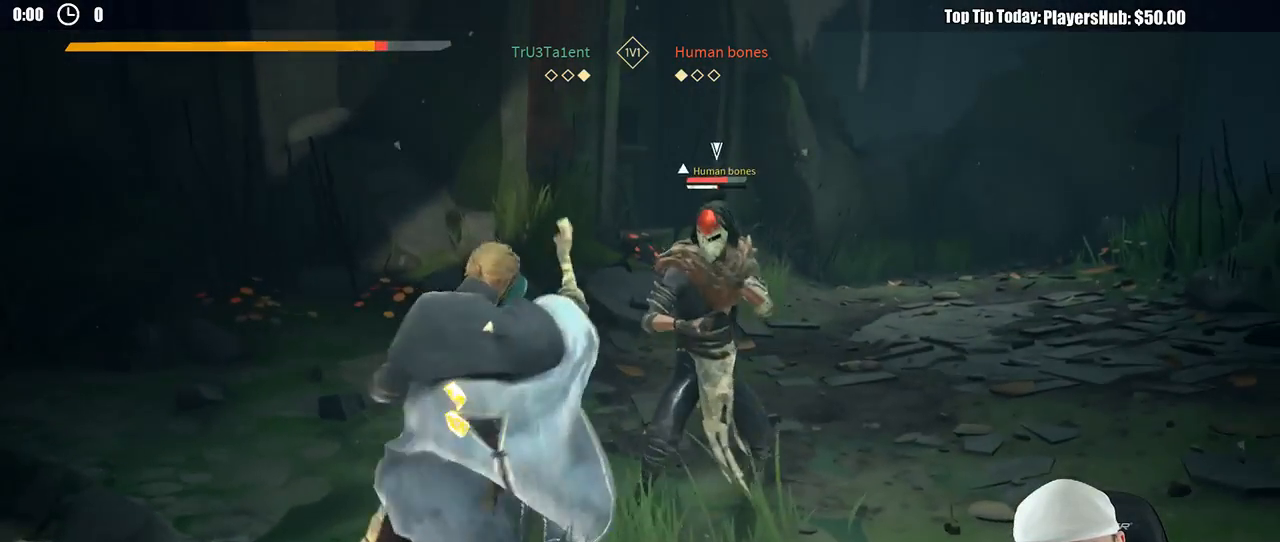
{"dt_ms": 500, "buttons": [], "left_stick": "up-right", "right_stick": "center", "button_events": [[383, "X", "down"], [467, "X", "up"]]}
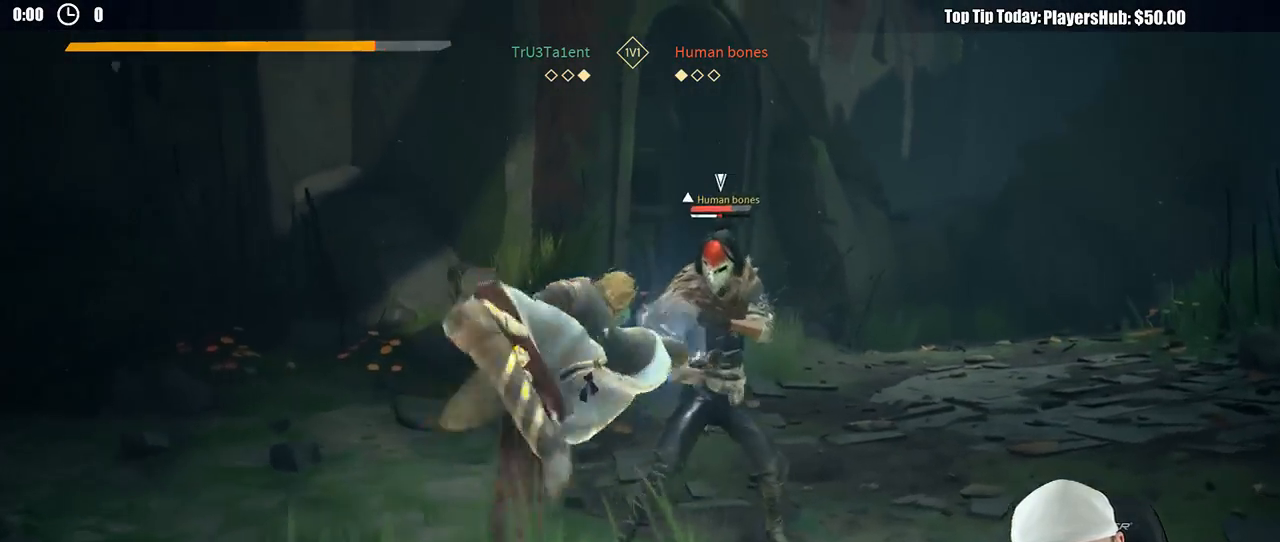
{"dt_ms": 500, "buttons": [], "left_stick": "up-right", "right_stick": "center", "button_events": []}
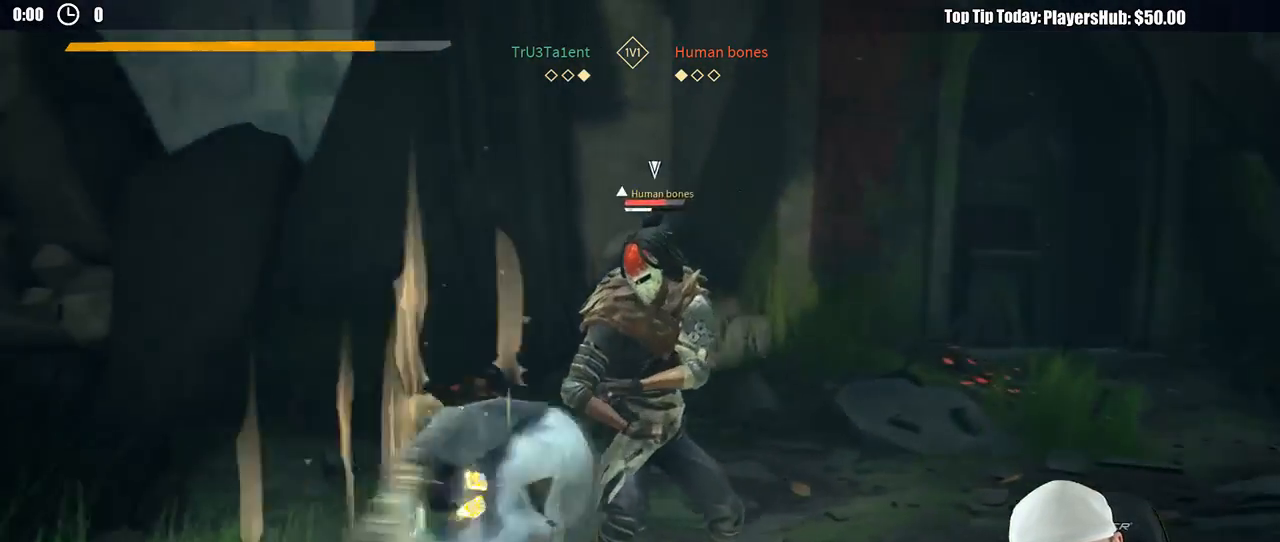
{"dt_ms": 500, "buttons": [], "left_stick": "up-right", "right_stick": "center", "button_events": []}
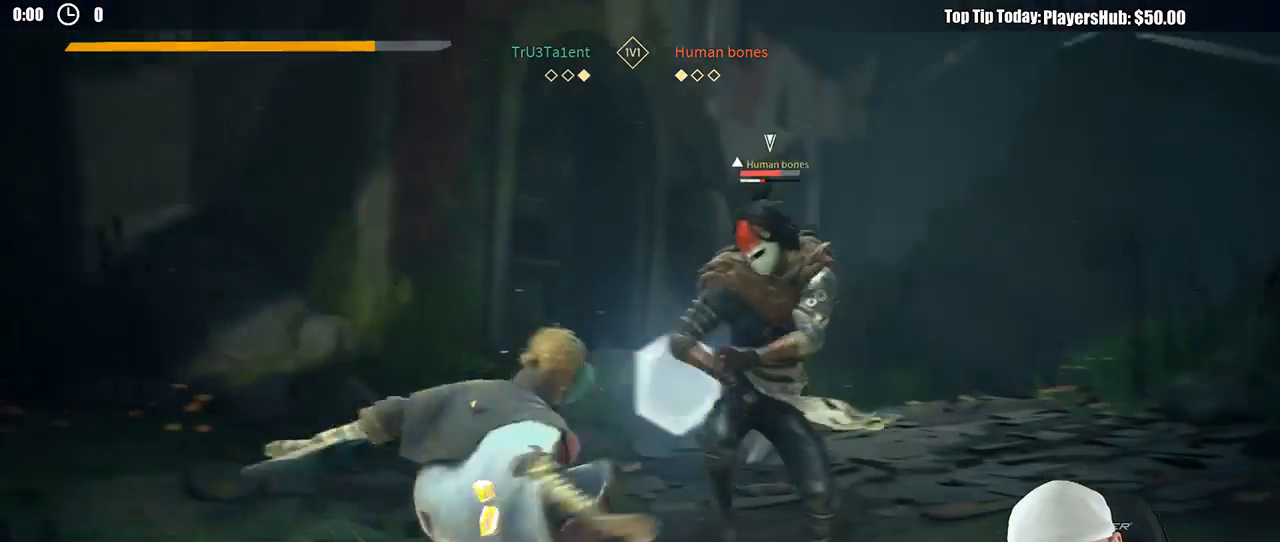
{"dt_ms": 500, "buttons": [], "left_stick": "up-right", "right_stick": "center", "button_events": [[150, "Y", "down"], [250, "Y", "up"]]}
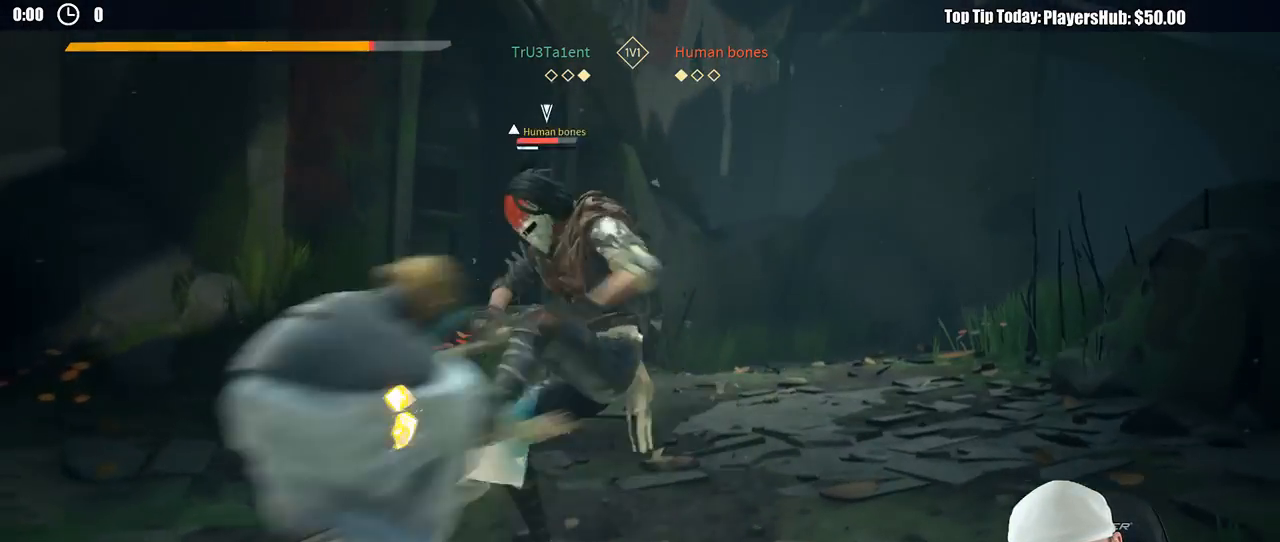
{"dt_ms": 500, "buttons": ["L2"], "left_stick": "up-right", "right_stick": "center", "button_events": [[283, "L2", "down"]]}
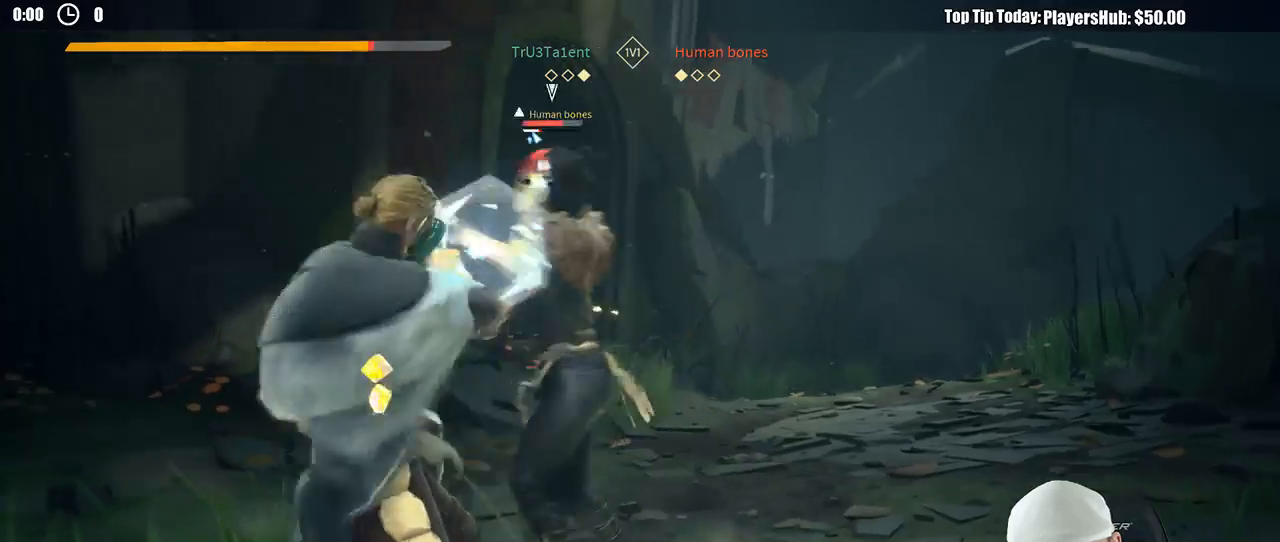
{"dt_ms": 500, "buttons": ["L2"], "left_stick": "up-right", "right_stick": "center", "button_events": [[267, "R2", "down"], [433, "R2", "up"]]}
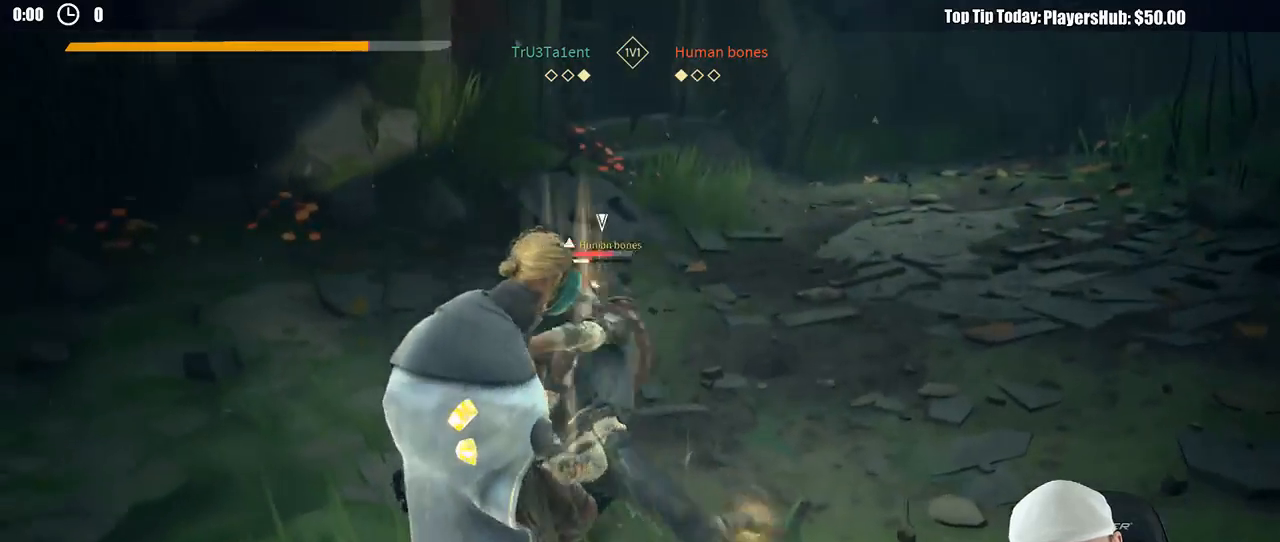
{"dt_ms": 500, "buttons": ["L2"], "left_stick": "up-right", "right_stick": "center", "button_events": [[217, "R2", "down"], [367, "R2", "up"]]}
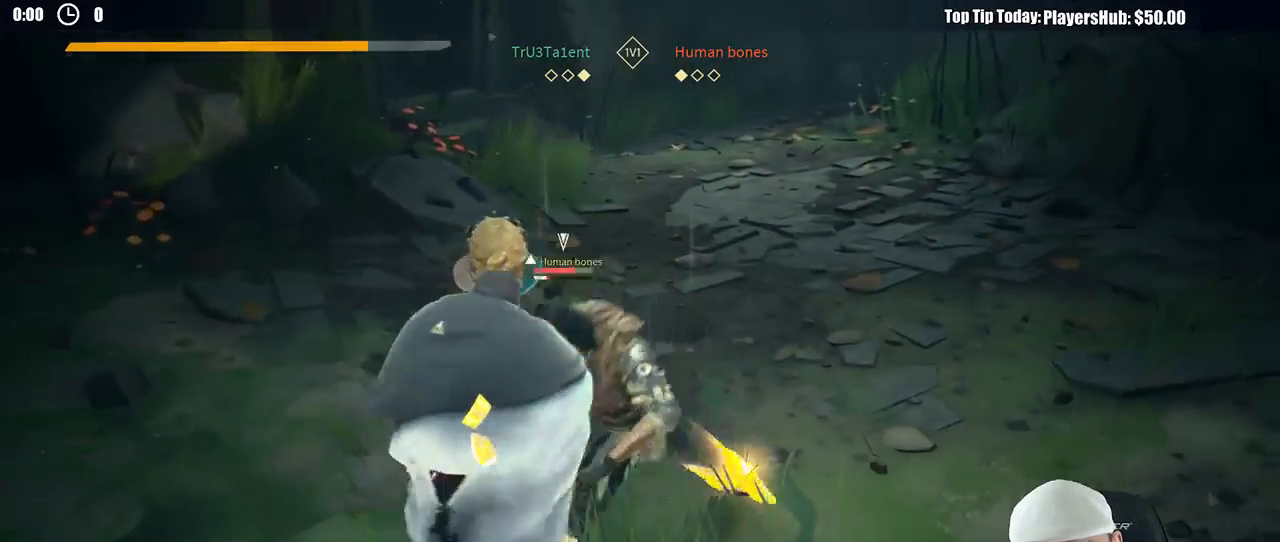
{"dt_ms": 500, "buttons": ["L2"], "left_stick": "up-right", "right_stick": "center", "button_events": [[233, "X", "down"], [300, "X", "up"]]}
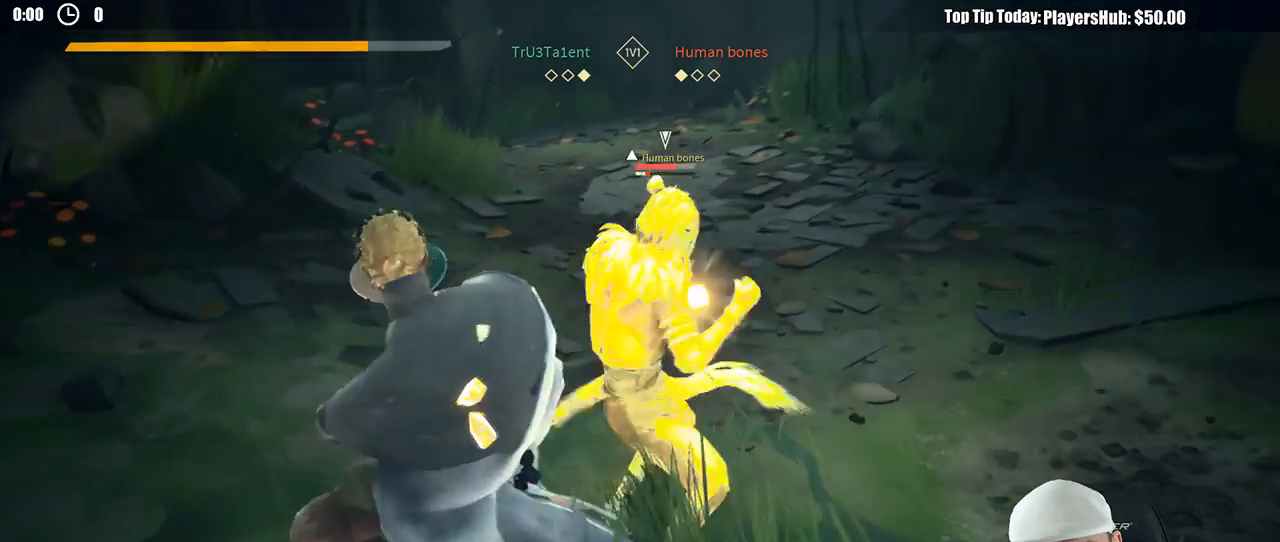
{"dt_ms": 500, "buttons": [], "left_stick": "up-right", "right_stick": "center", "button_events": [[350, "X", "down"], [467, "R2", "down"], [467, "X", "up"], [483, "R2", "up"], [500, "L2", "up"]]}